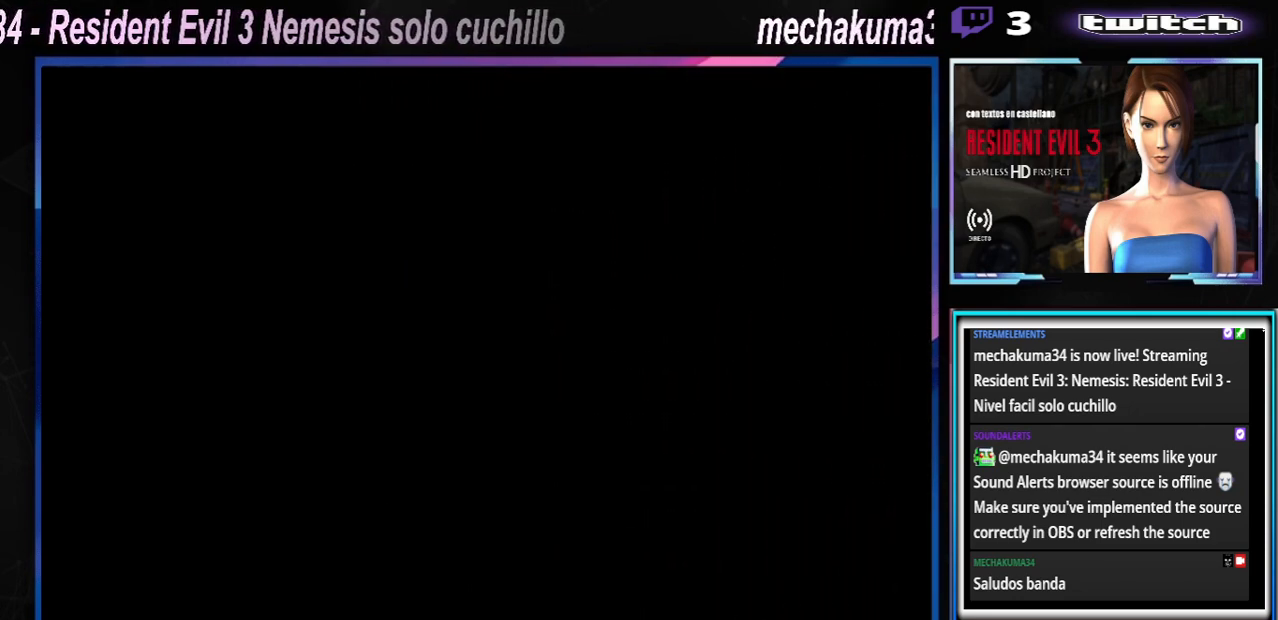
Gameplay with a controller (Xbox layout); each line is a JSON object with the inputs held at the frame after it. "events" lists button and stick changes between this image and that frame as [ms after this image, input, new state], when the widget could be followed in between. Not read: L3 R3 right_stick.
{"buttons": ["X"], "left_stick": "up", "events": [[167, "X", "down"], [233, "left_stick", "up"]]}
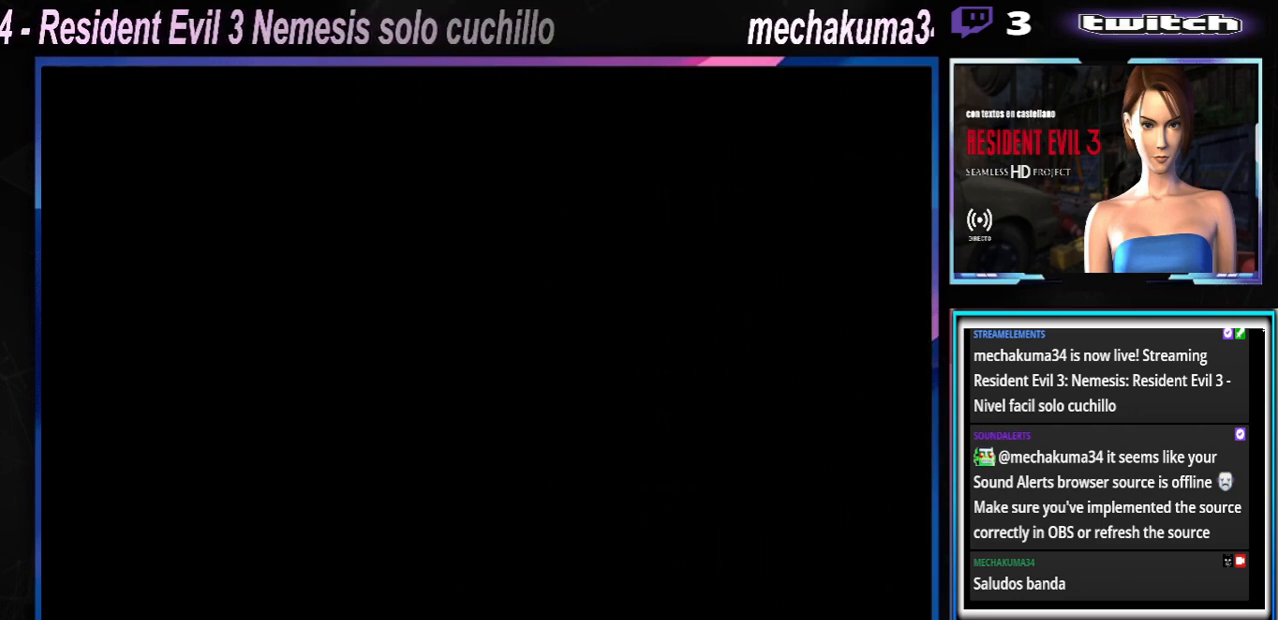
{"buttons": ["X"], "left_stick": "up", "events": []}
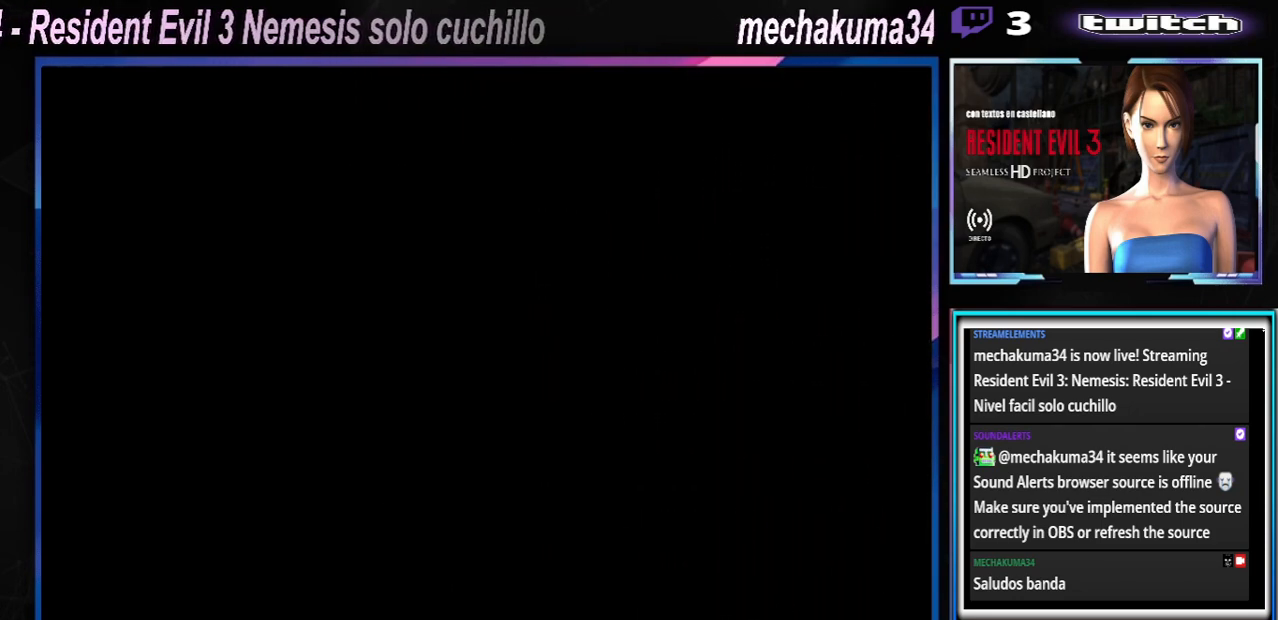
{"buttons": ["X"], "left_stick": "up", "events": []}
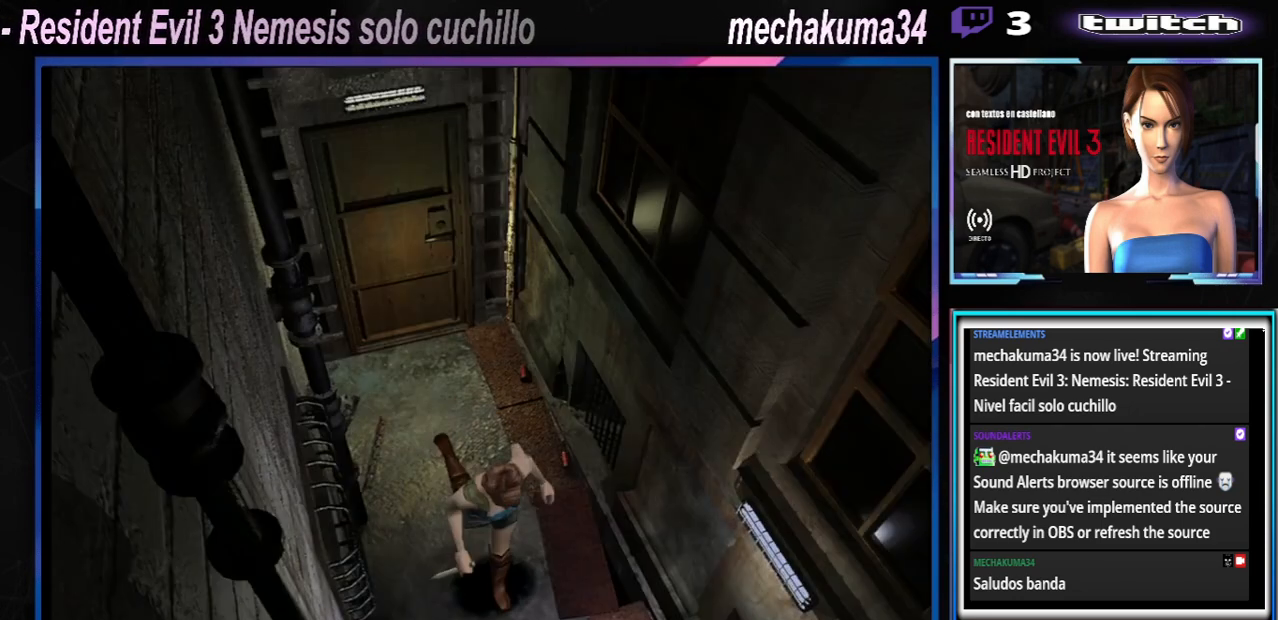
{"buttons": ["X"], "left_stick": "up", "events": []}
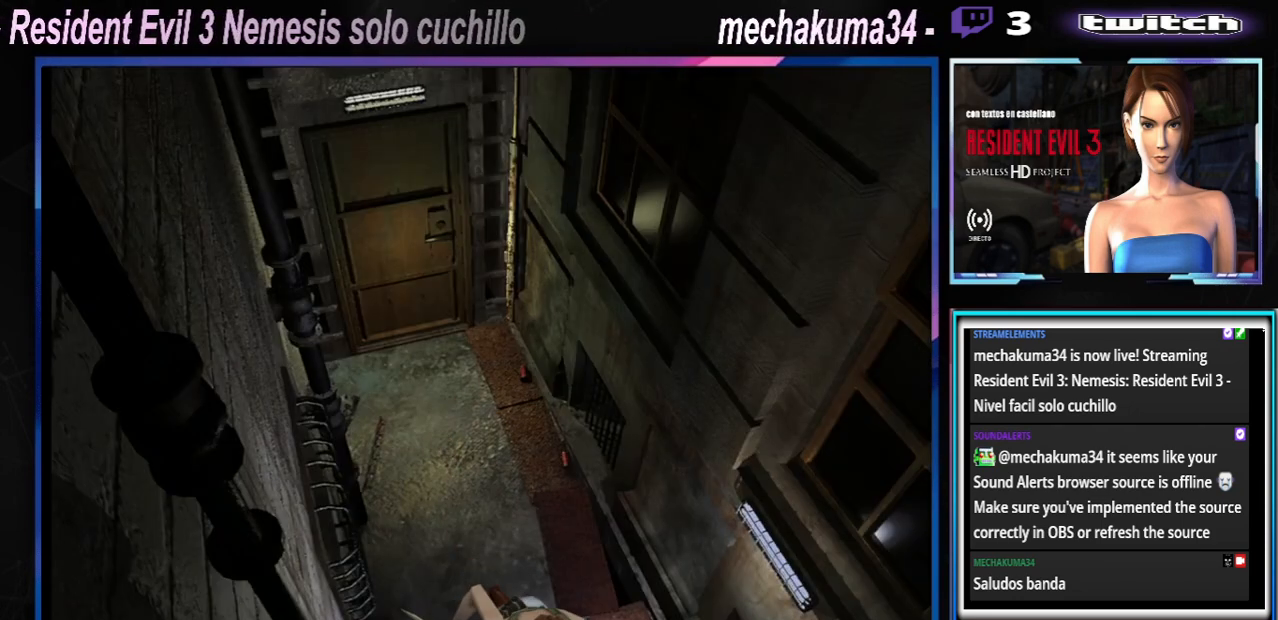
{"buttons": ["X"], "left_stick": "up", "events": []}
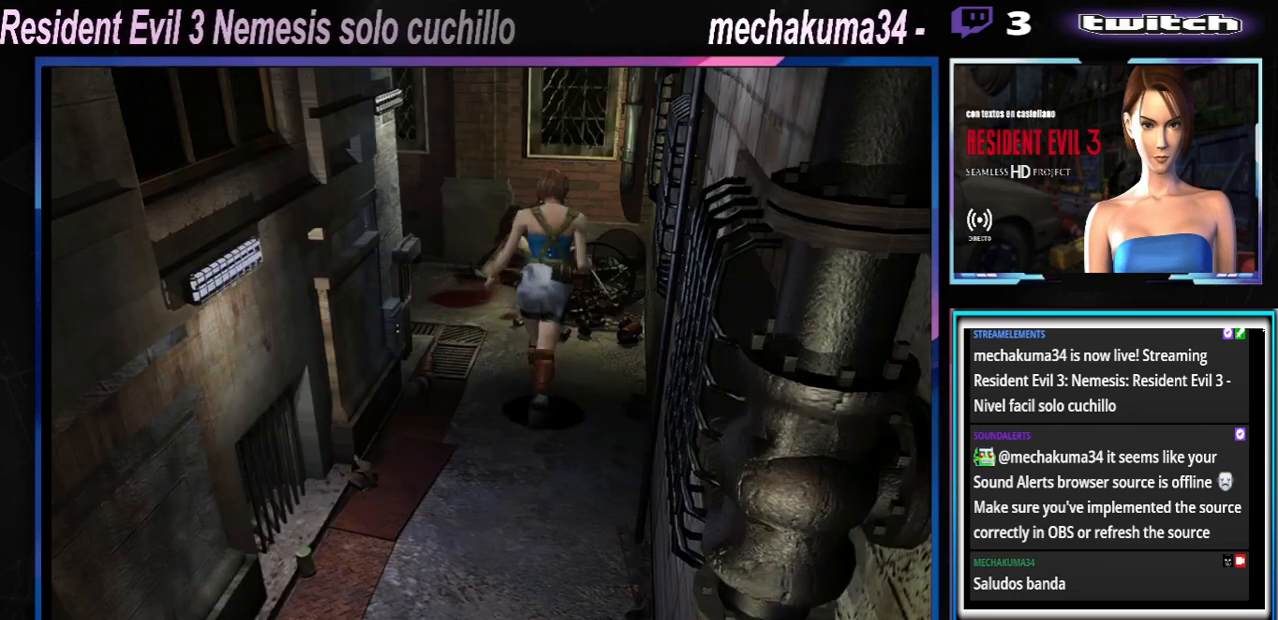
{"buttons": ["X"], "left_stick": "up-left", "events": [[33, "left_stick", "up-left"], [267, "left_stick", "up"], [433, "left_stick", "up-left"]]}
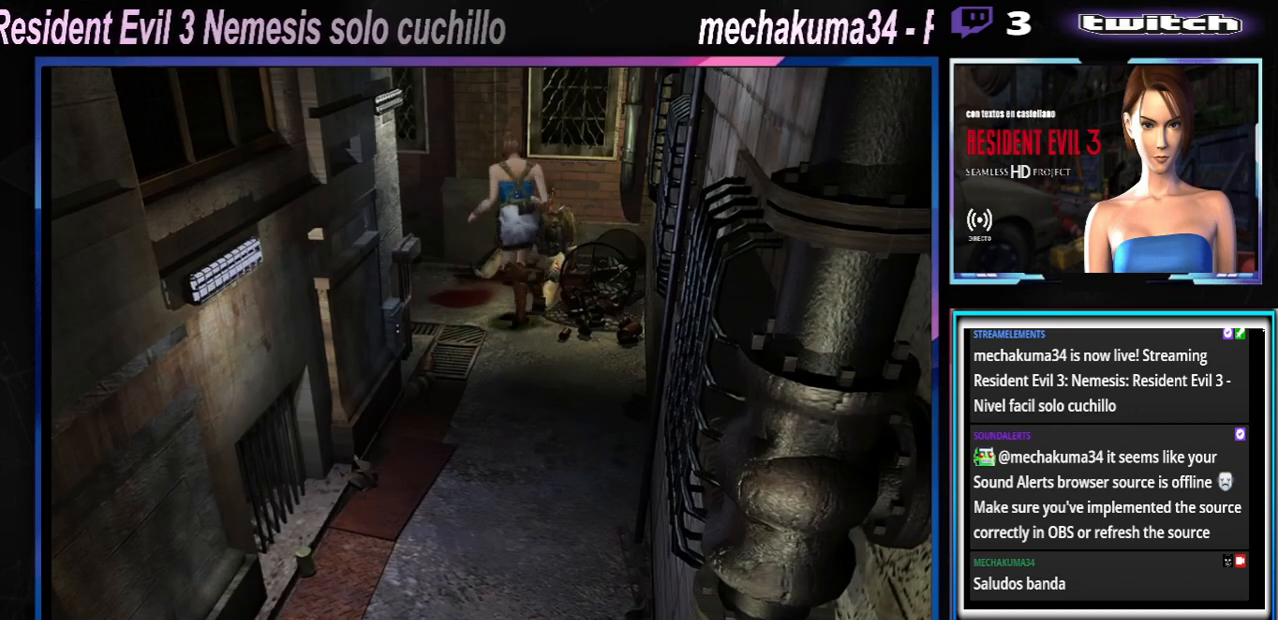
{"buttons": ["X"], "left_stick": "up-left", "events": []}
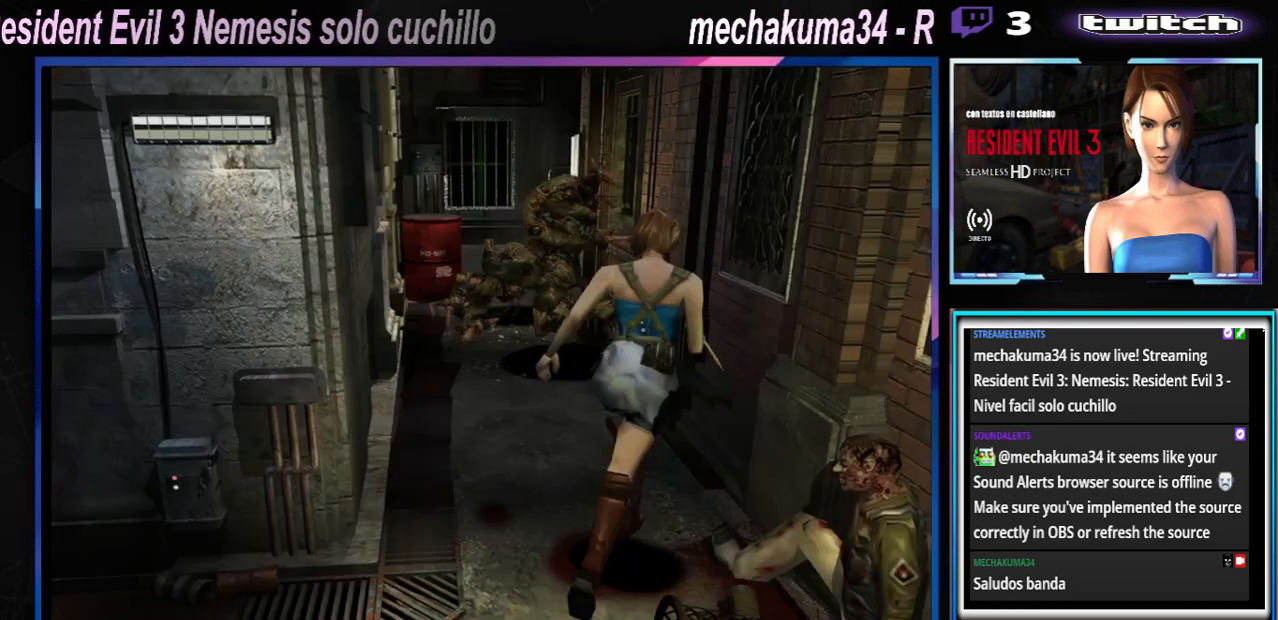
{"buttons": ["X"], "left_stick": "up-left", "events": [[167, "left_stick", "up"], [400, "left_stick", "up-left"]]}
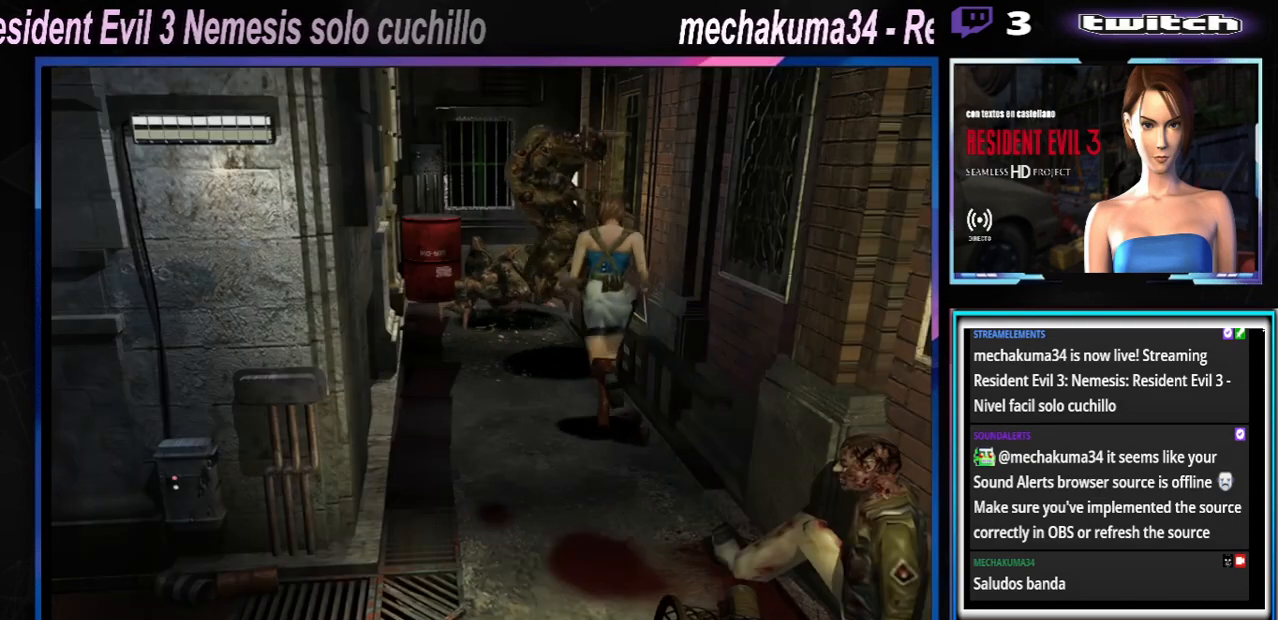
{"buttons": ["X"], "left_stick": "up", "events": [[300, "left_stick", "up"]]}
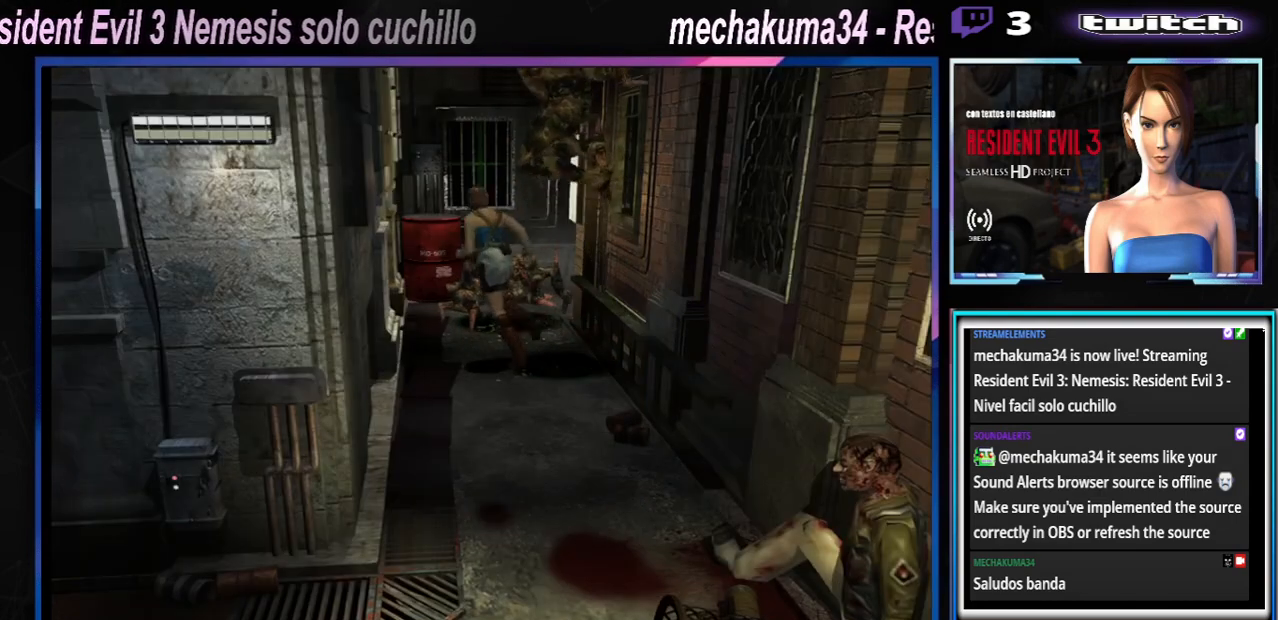
{"buttons": ["X"], "left_stick": "up", "events": [[167, "left_stick", "up-right"], [400, "left_stick", "up"]]}
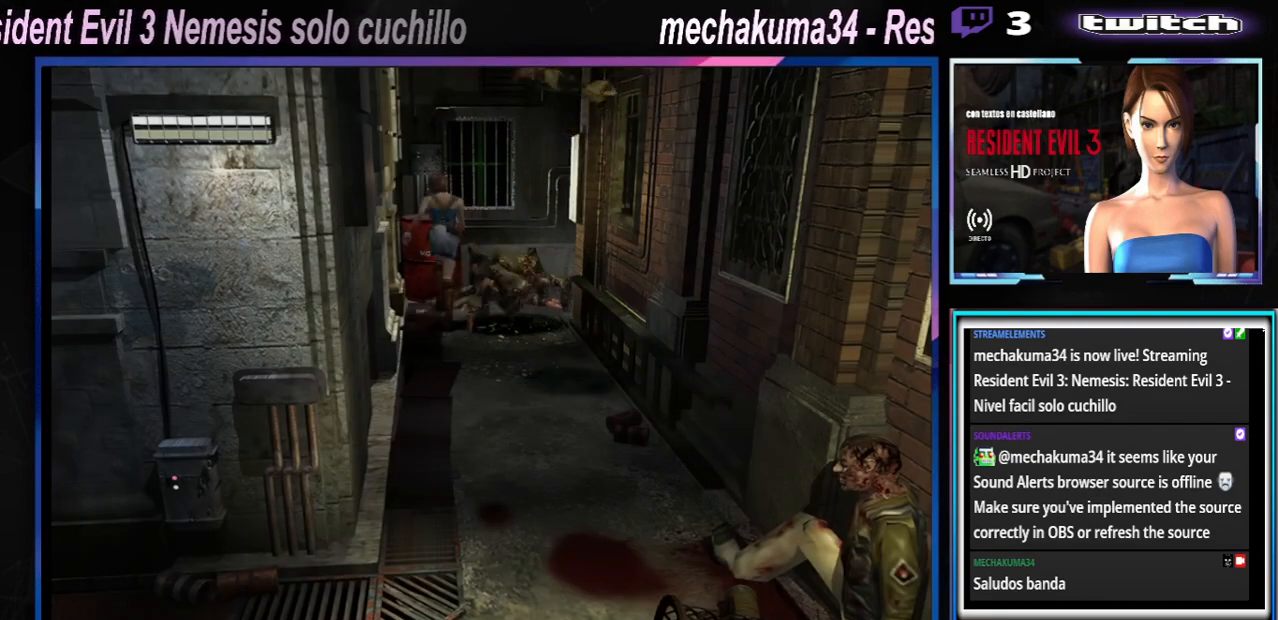
{"buttons": ["X"], "left_stick": "up", "events": [[233, "left_stick", "up-right"], [500, "left_stick", "up"]]}
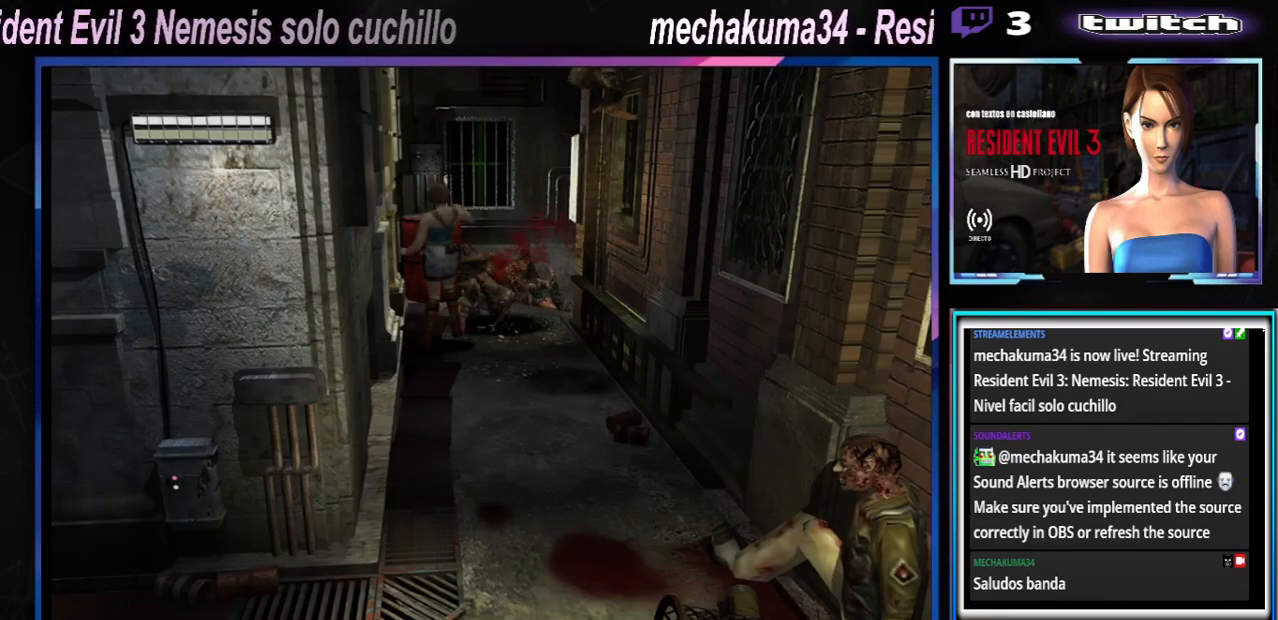
{"buttons": ["X"], "left_stick": "up", "events": []}
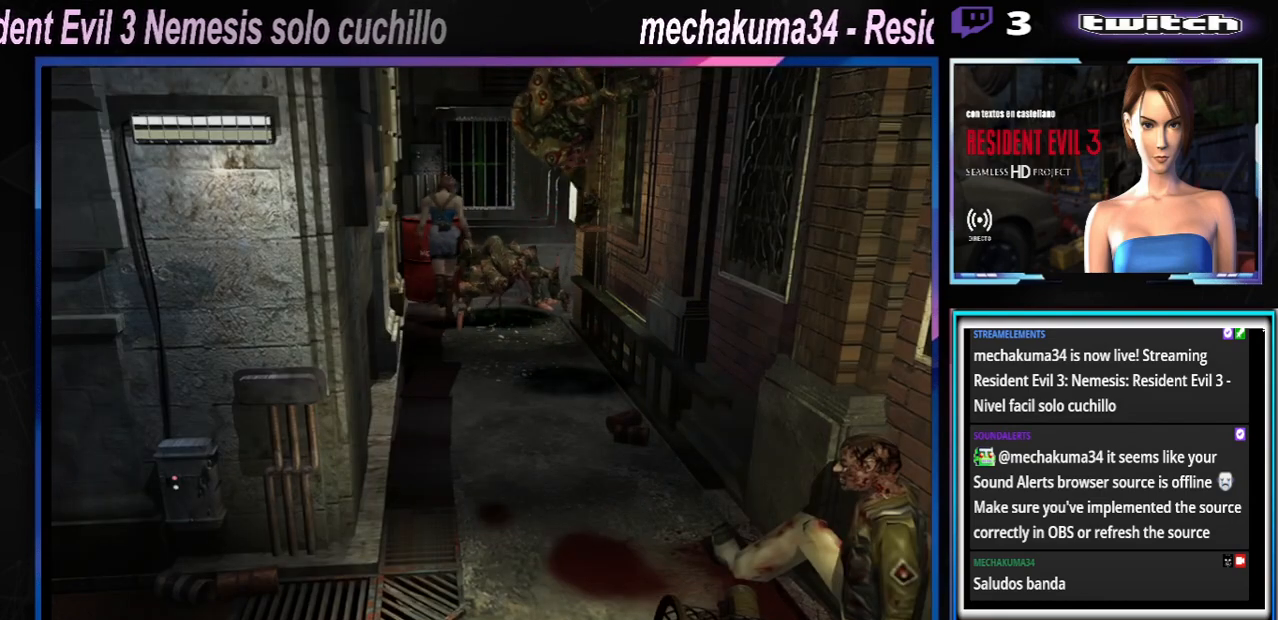
{"buttons": ["X"], "left_stick": "up-right", "events": [[167, "left_stick", "up-right"]]}
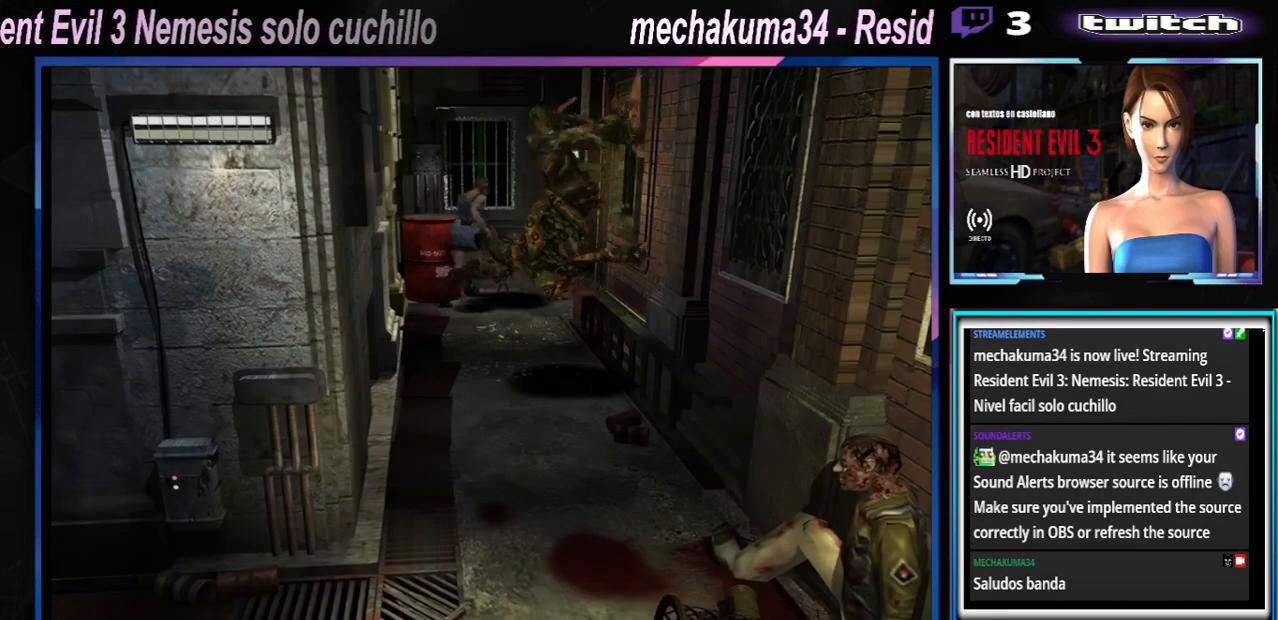
{"buttons": ["X"], "left_stick": "up-left", "events": [[400, "left_stick", "up"], [500, "left_stick", "up-left"]]}
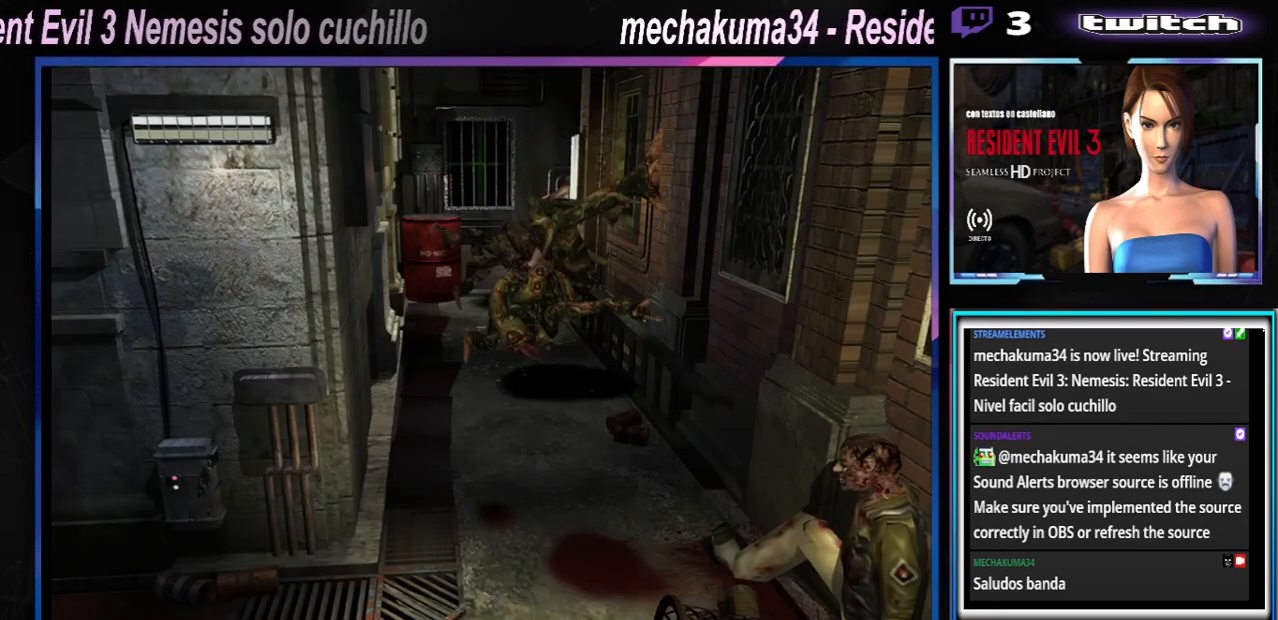
{"buttons": ["X"], "left_stick": "up", "events": [[433, "left_stick", "up"]]}
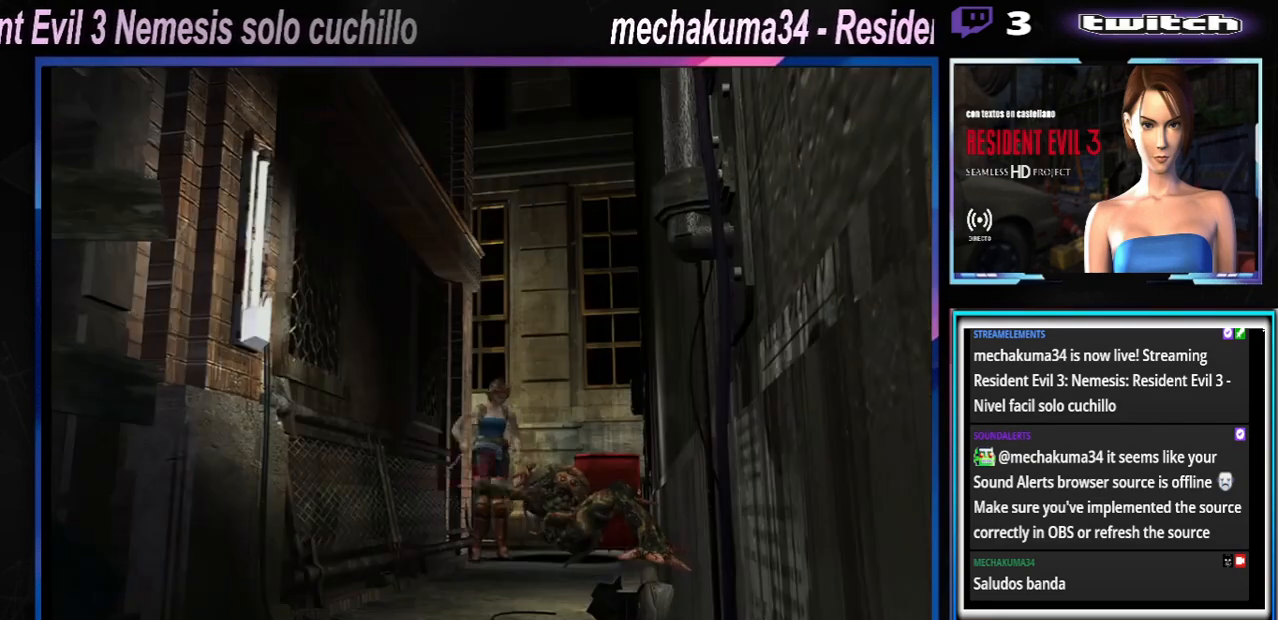
{"buttons": ["X"], "left_stick": "up", "events": []}
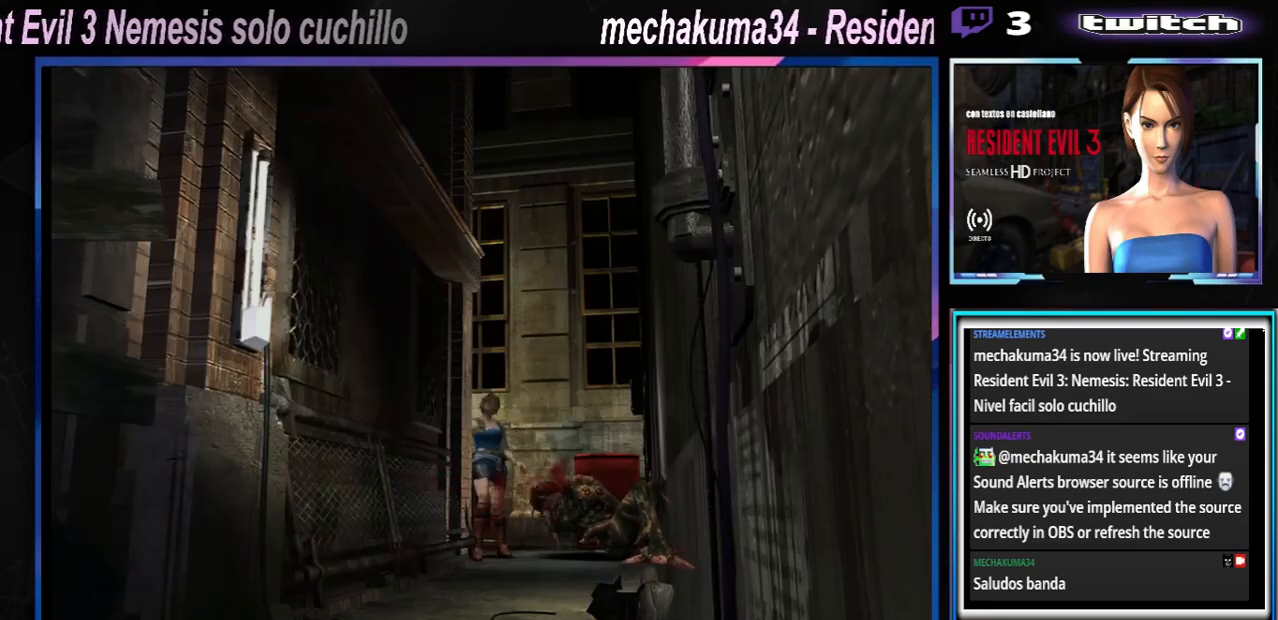
{"buttons": ["Y"], "left_stick": "up", "events": [[333, "X", "up"], [400, "Y", "down"]]}
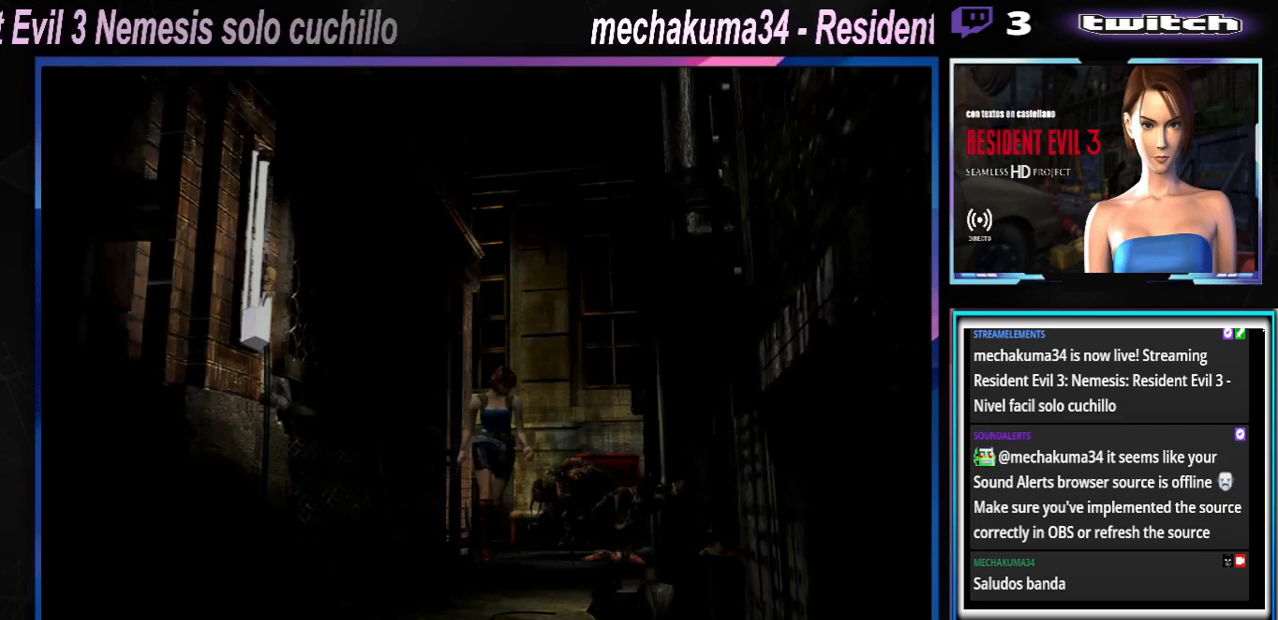
{"buttons": [], "left_stick": "center", "events": [[100, "Y", "up"], [267, "left_stick", "center"]]}
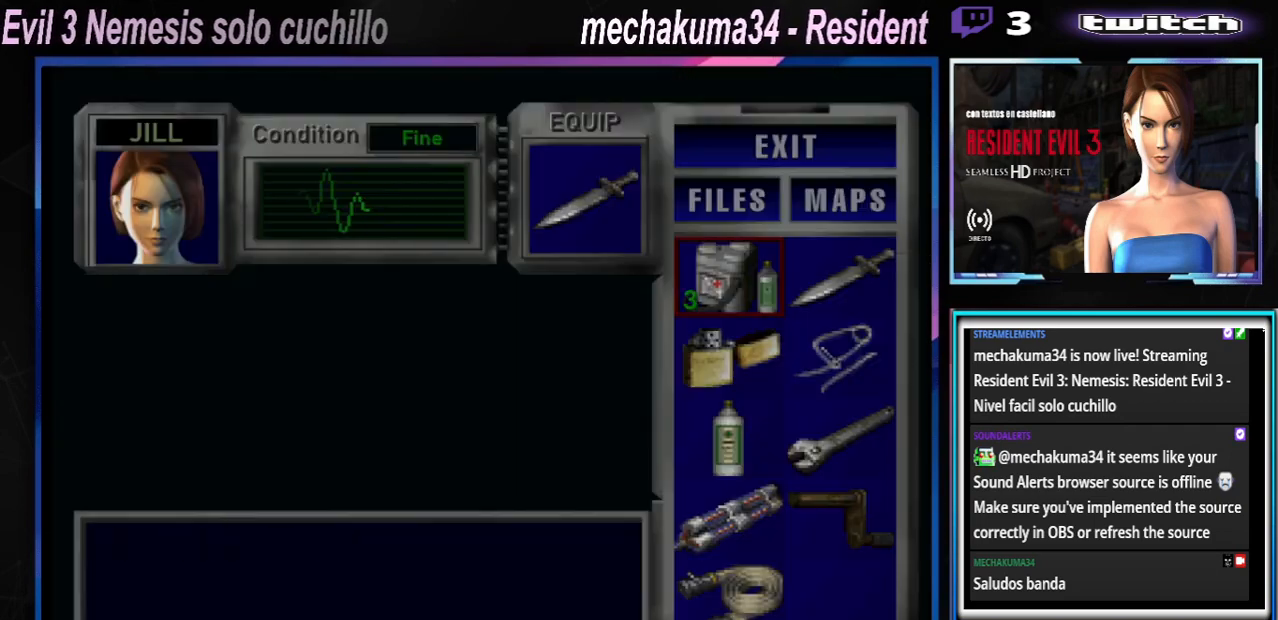
{"buttons": [], "left_stick": "center", "events": []}
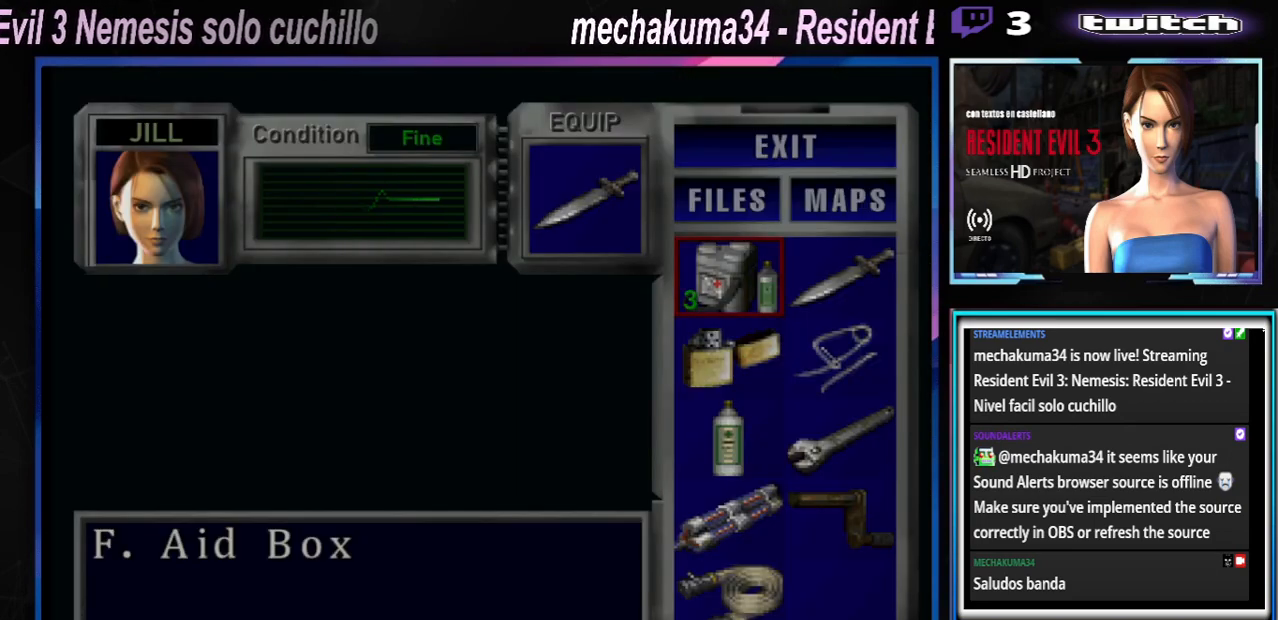
{"buttons": ["X"], "left_stick": "up-right", "events": [[33, "Y", "down"], [100, "Y", "up"], [167, "Y", "down"], [267, "Y", "up"], [333, "left_stick", "up"], [367, "X", "down"], [467, "left_stick", "up-right"]]}
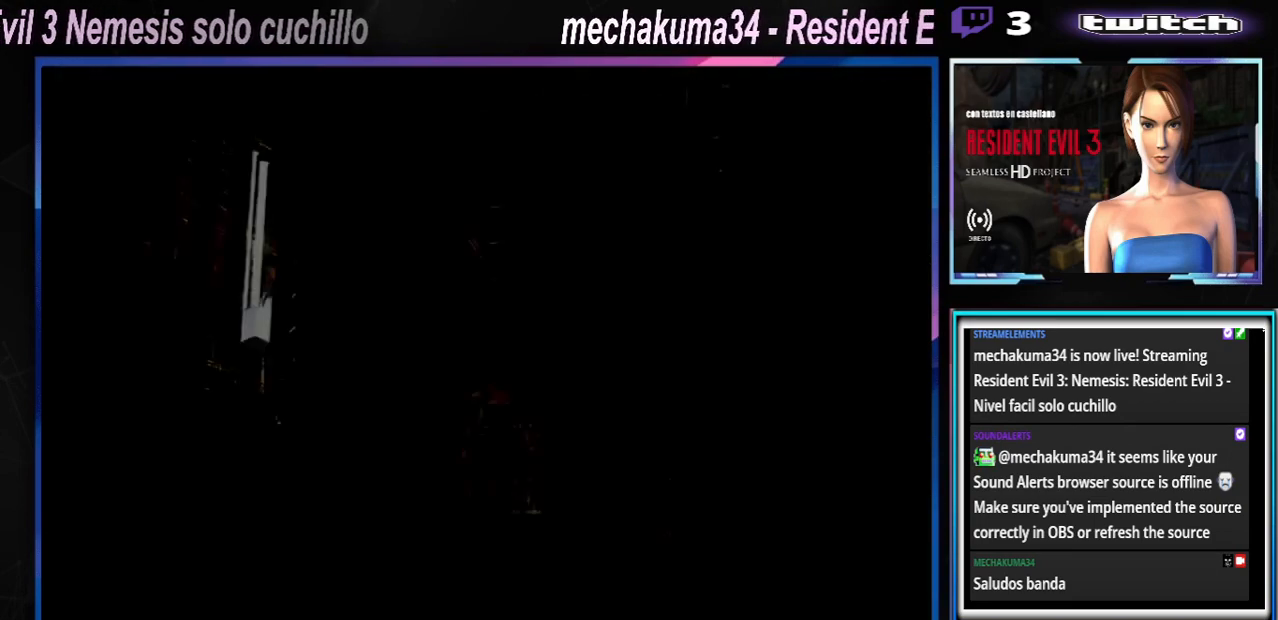
{"buttons": ["Y"], "left_stick": "up", "events": [[267, "left_stick", "up"], [467, "X", "up"], [500, "Y", "down"]]}
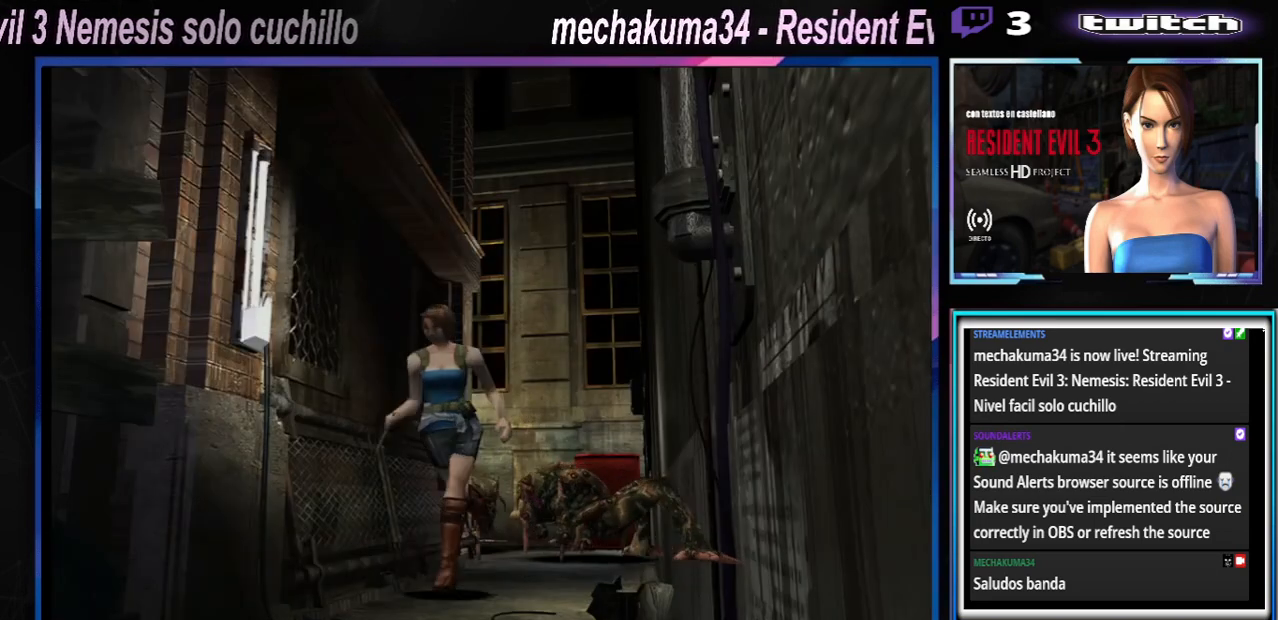
{"buttons": [], "left_stick": "center", "events": [[200, "Y", "up"], [267, "left_stick", "center"]]}
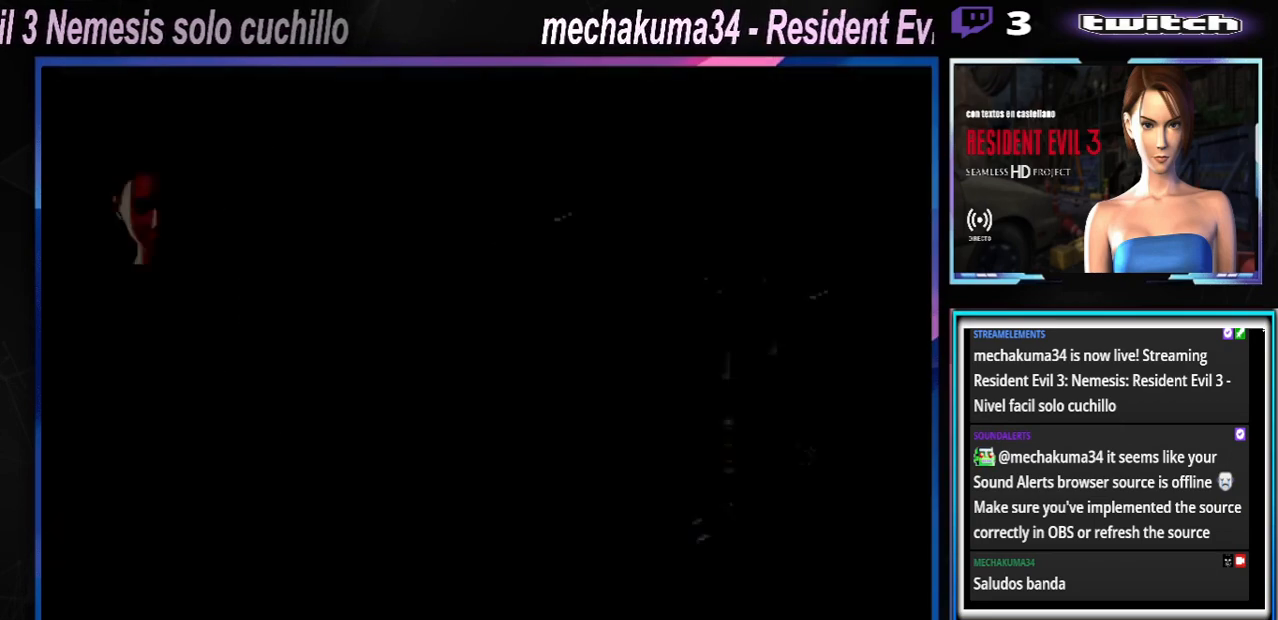
{"buttons": [], "left_stick": "center", "events": []}
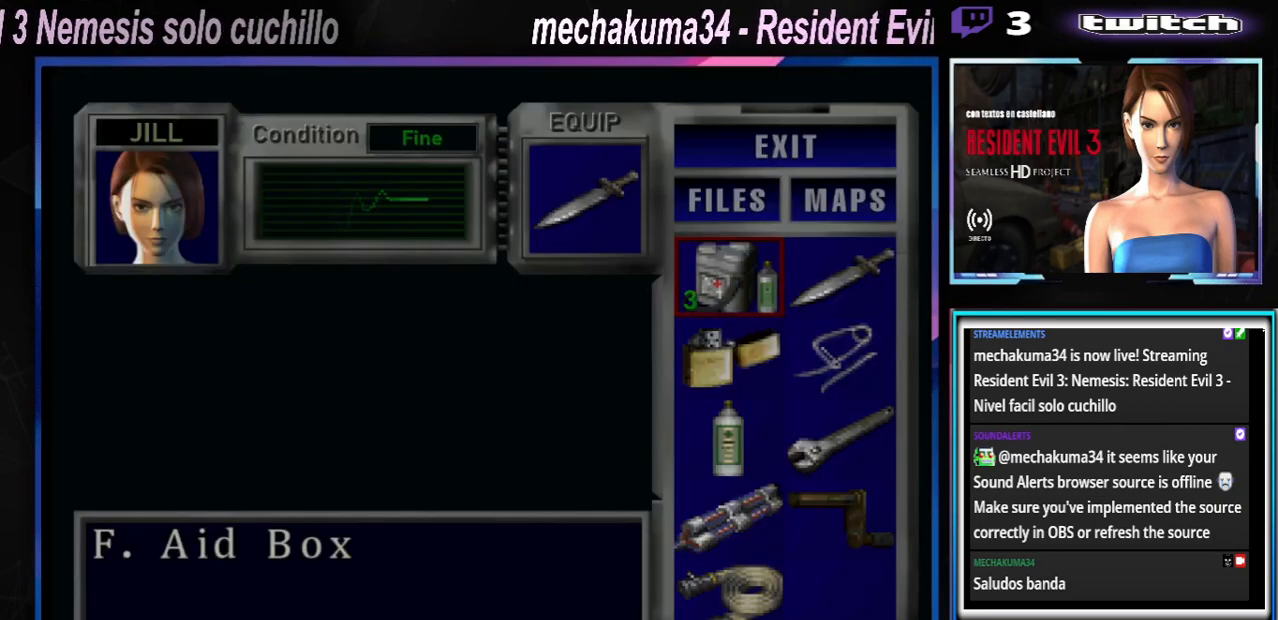
{"buttons": [], "left_stick": "center", "events": [[233, "Y", "down"], [333, "Y", "up"], [367, "Y", "down"], [467, "Y", "up"]]}
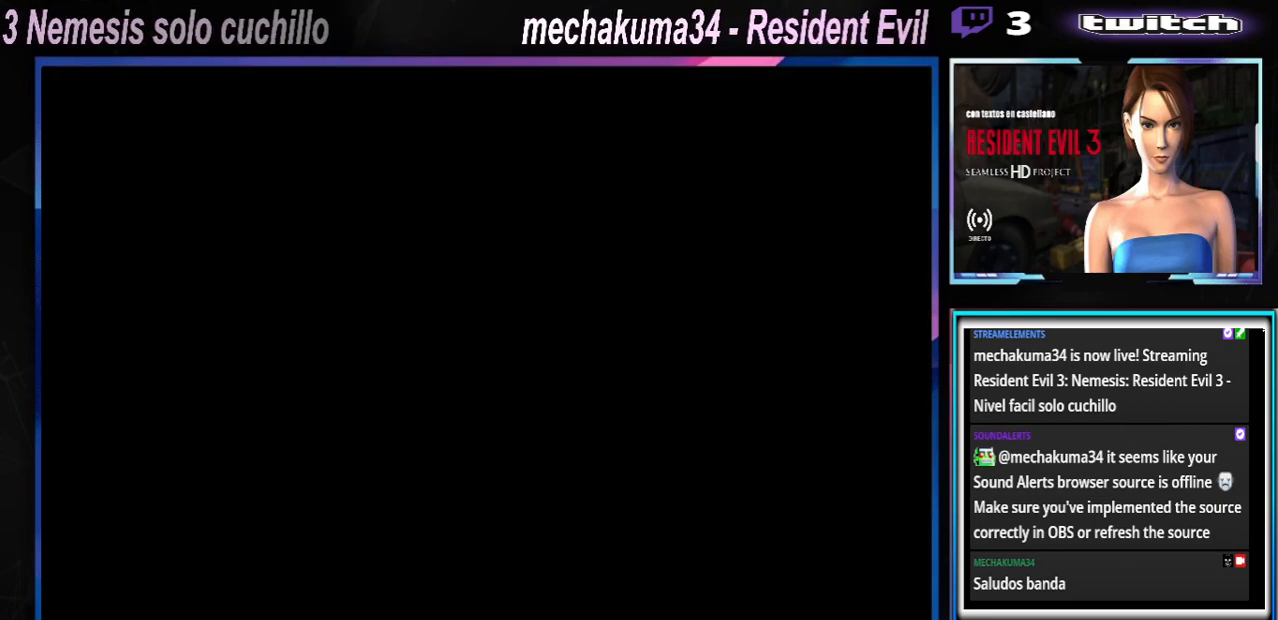
{"buttons": ["X"], "left_stick": "up-left", "events": [[33, "left_stick", "up"], [67, "X", "down"], [500, "left_stick", "up-left"]]}
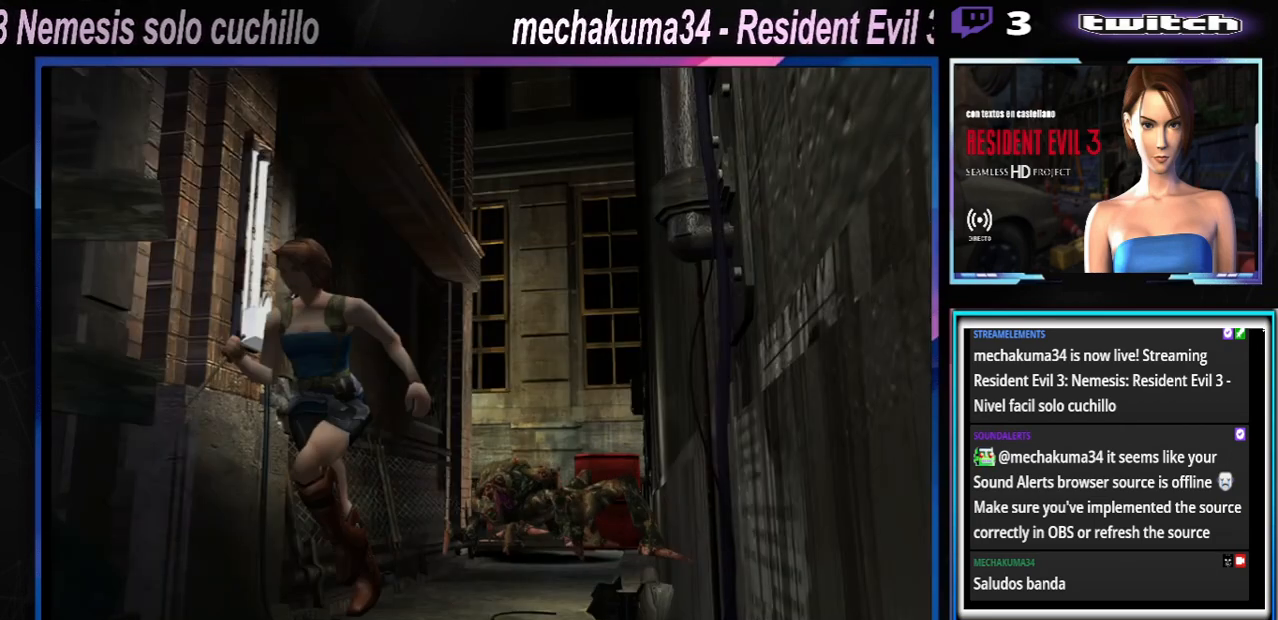
{"buttons": ["X"], "left_stick": "up-left", "events": [[200, "left_stick", "up"], [400, "left_stick", "up-left"]]}
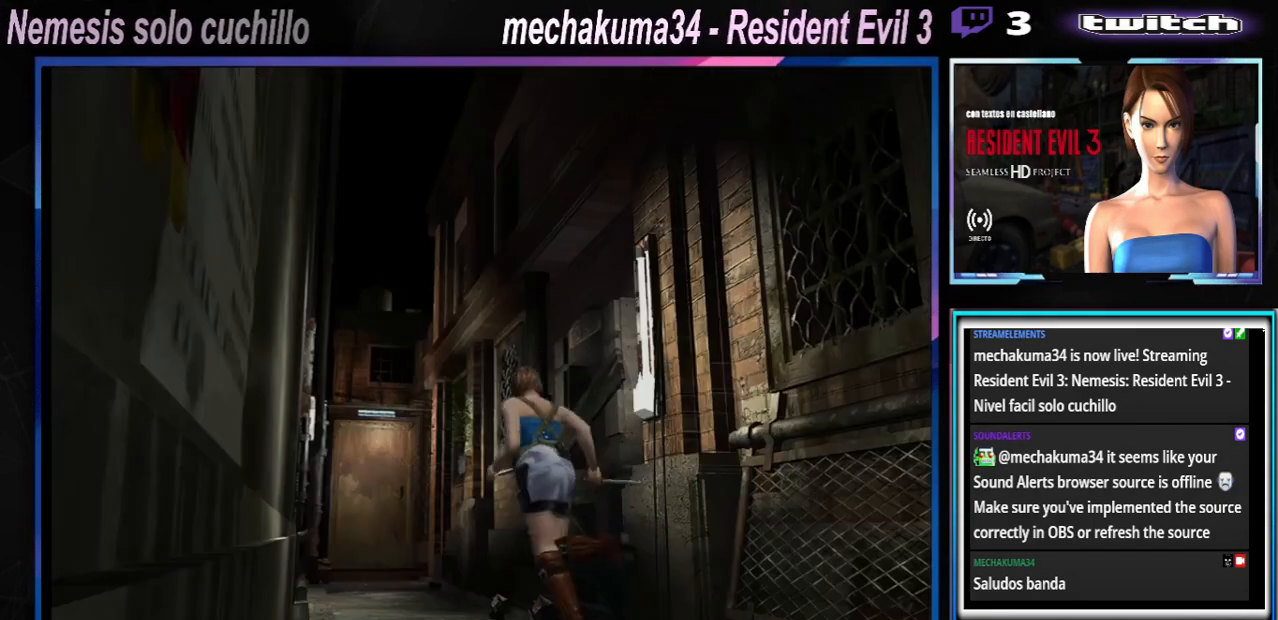
{"buttons": ["A", "X"], "left_stick": "up-right", "events": [[100, "left_stick", "up"], [400, "A", "down"], [500, "left_stick", "up-right"]]}
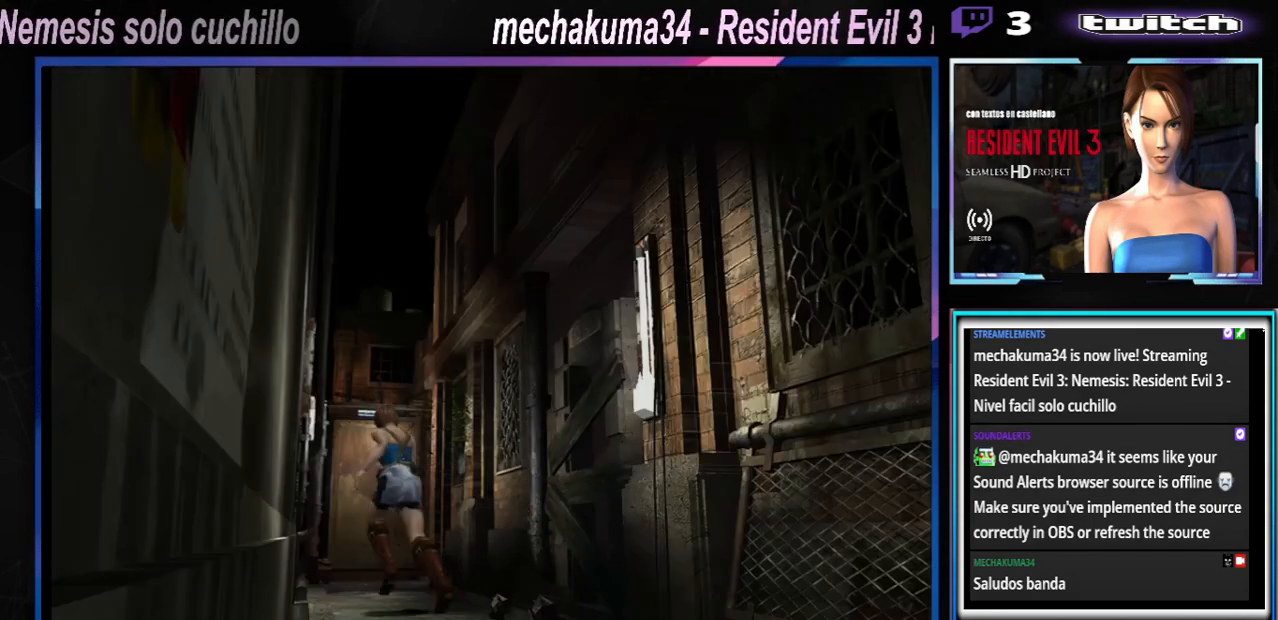
{"buttons": ["A", "X"], "left_stick": "up-right", "events": [[33, "A", "up"], [133, "left_stick", "up"], [200, "A", "down"], [333, "A", "up"], [467, "A", "down"], [500, "left_stick", "up-right"]]}
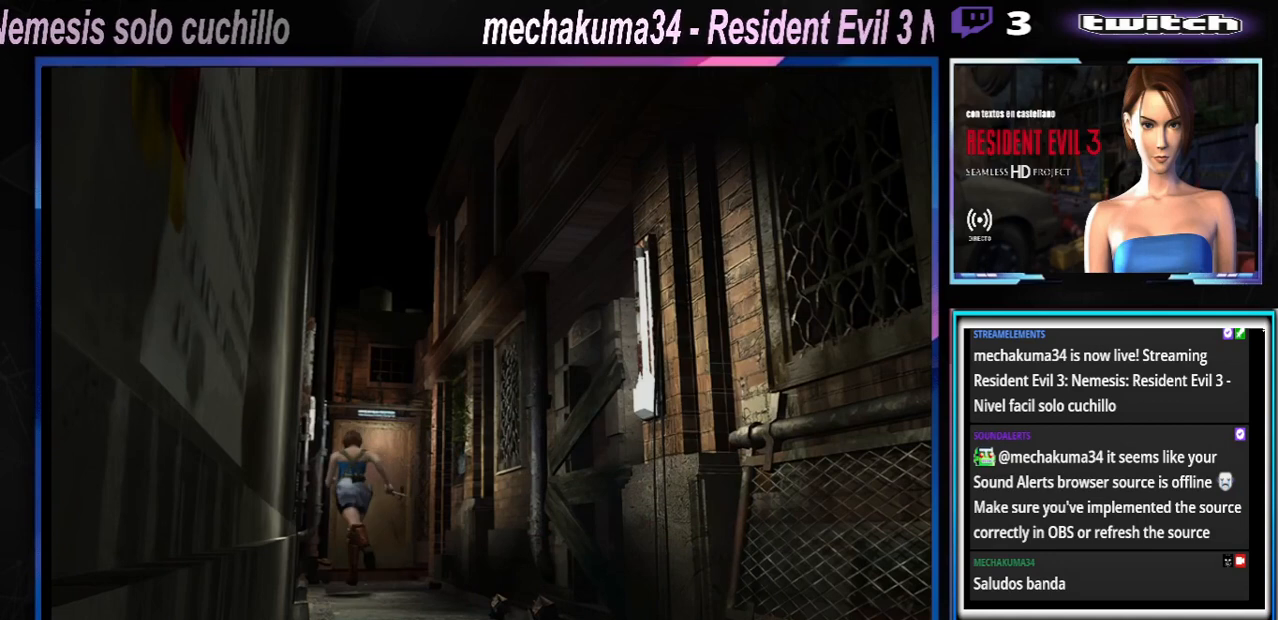
{"buttons": ["A", "X"], "left_stick": "up", "events": [[100, "A", "up"], [200, "left_stick", "up"], [267, "A", "down"], [367, "A", "up"], [500, "A", "down"]]}
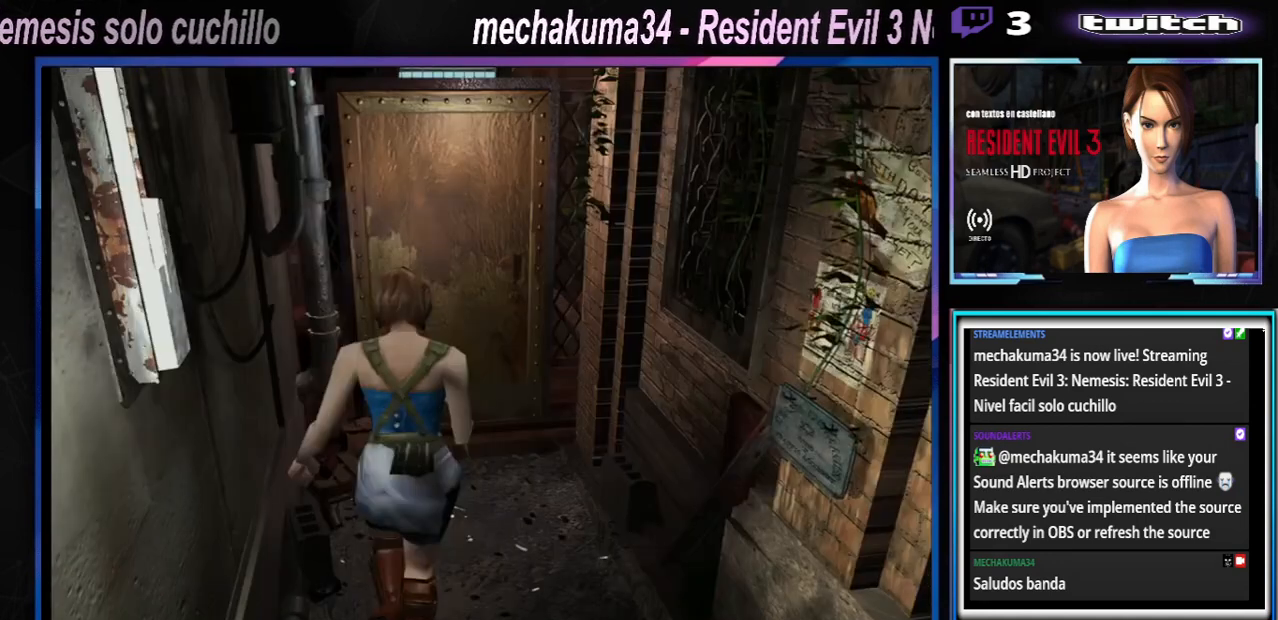
{"buttons": ["A", "X"], "left_stick": "up", "events": [[133, "A", "up"], [233, "A", "down"], [400, "A", "up"], [467, "A", "down"]]}
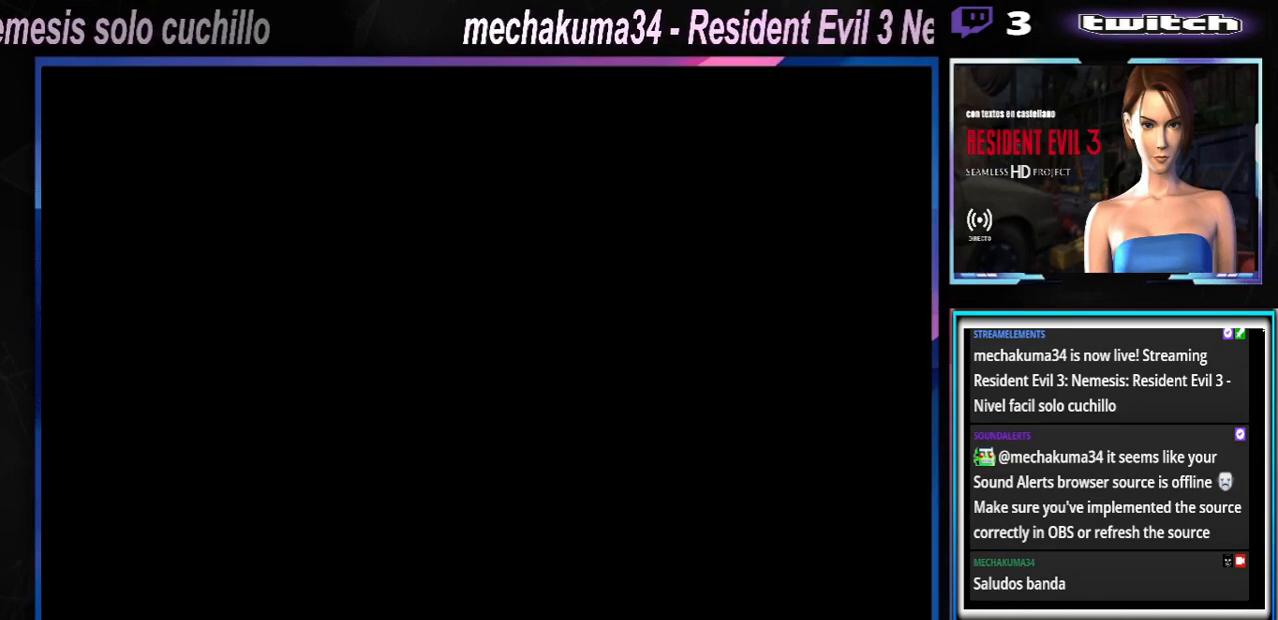
{"buttons": [], "left_stick": "center", "events": [[100, "A", "up"], [267, "left_stick", "center"], [300, "X", "up"]]}